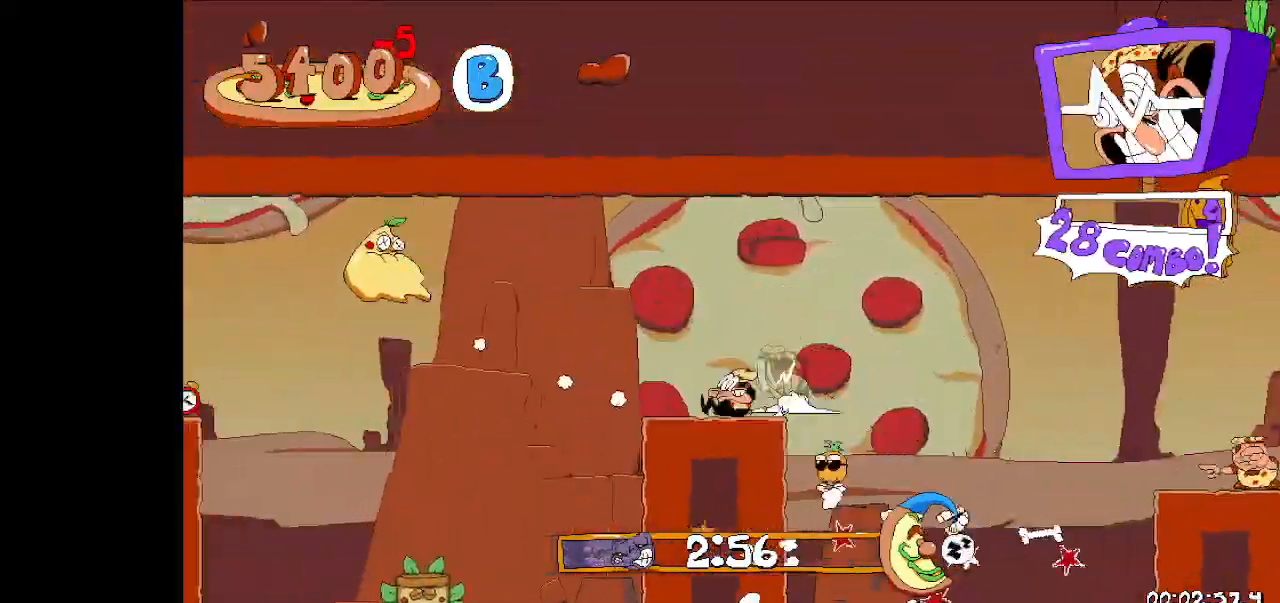
Gameplay with keyboard; each line is a JSON object with the keys held at the frame after it. "events" lists presses ("down") and releases ("up") of "dash", "down", "fast_fall", "fast_fall2", "high_jump", "jump", "left", "right", "run", "taunt" and "up" between this image and that frame as [ms after this image, input, new state], when the widget could be followed in between. No other keys are recorded. Mouse input is not recorded. Key names are as the overlay labels them; some are game actions (e.g. jump) rather than physical keys.
{"keys": ["jump", "left", "run"], "events": [[300, "down", "up"], [433, "jump", "down"]]}
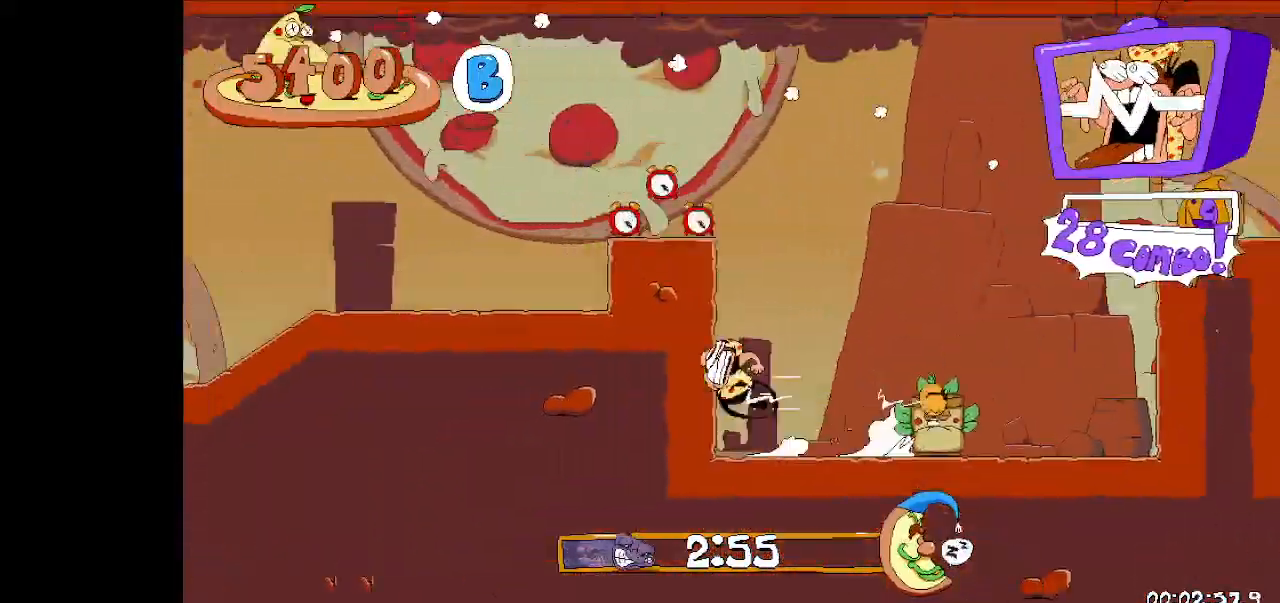
{"keys": ["left", "run"], "events": [[133, "jump", "up"], [167, "down", "down"], [467, "down", "up"]]}
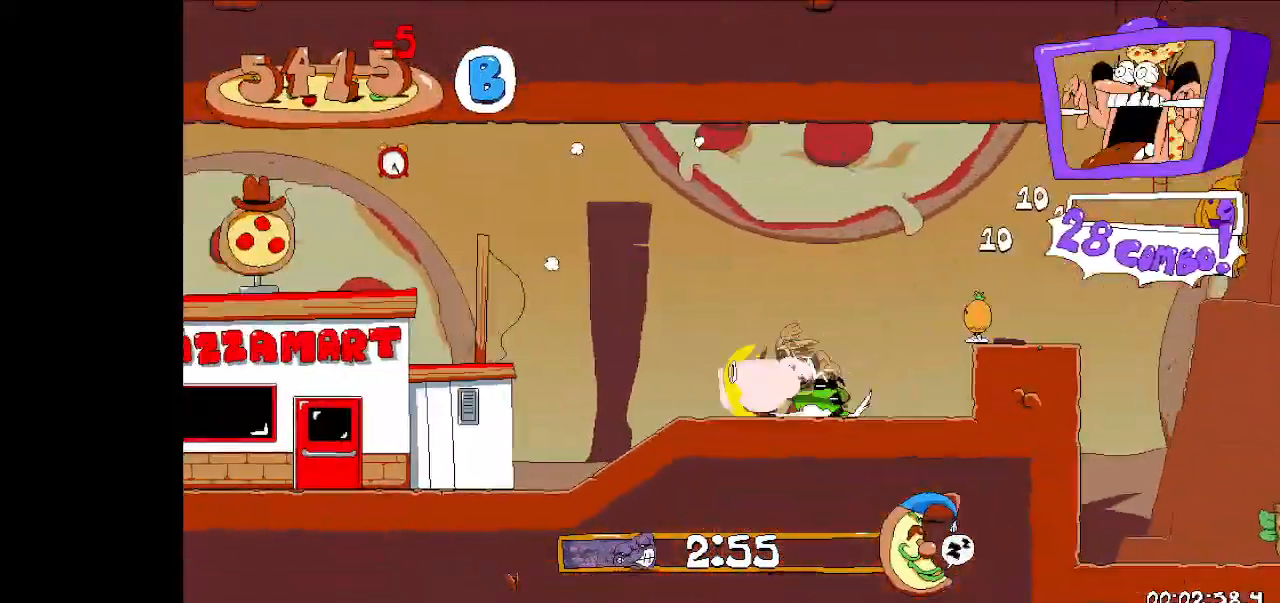
{"keys": ["jump", "left", "run"], "events": [[367, "jump", "down"]]}
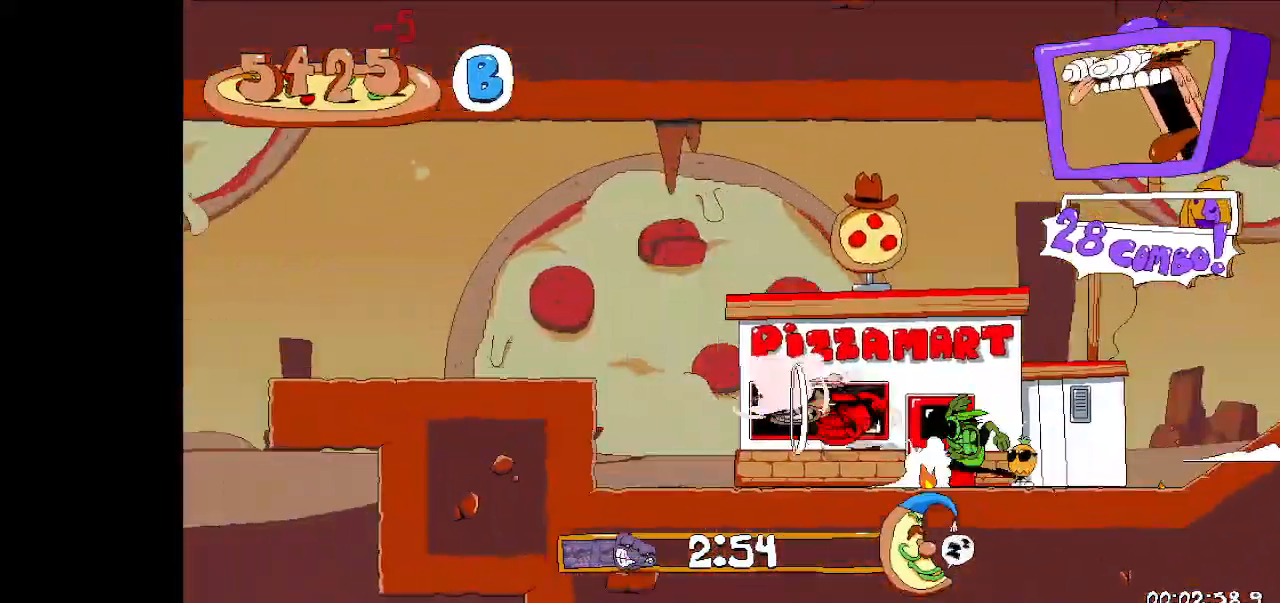
{"keys": [], "events": [[333, "dash", "down"], [400, "jump", "up"], [400, "right", "down"], [433, "left", "up"], [433, "run", "up"], [500, "dash", "up"], [500, "right", "up"]]}
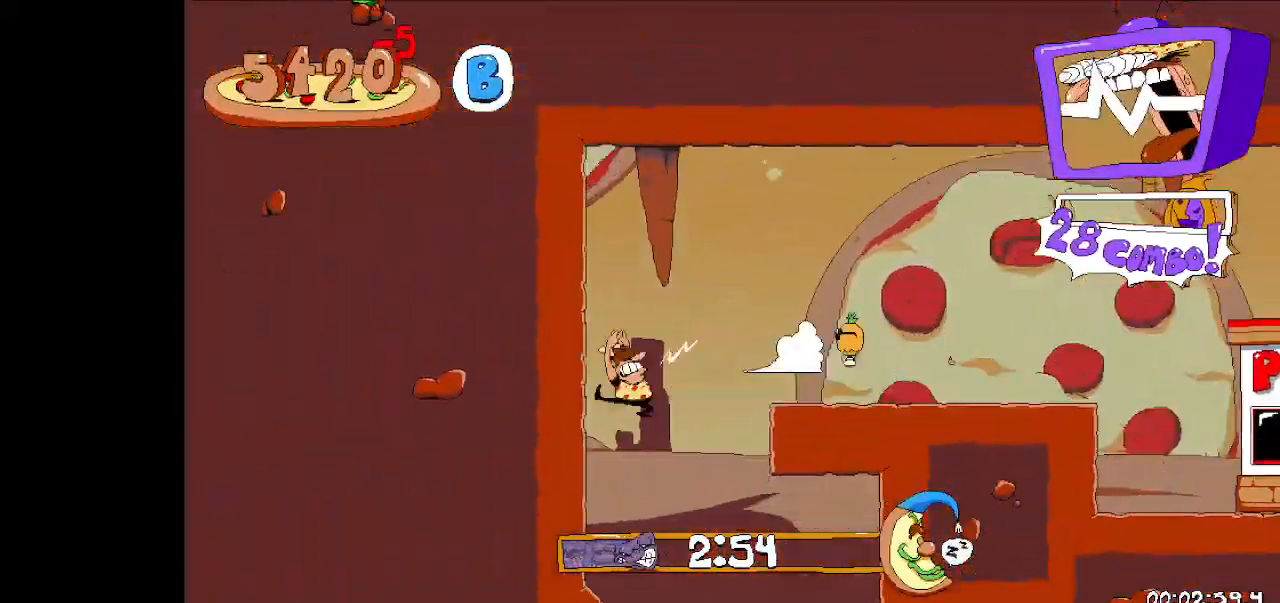
{"keys": ["jump"], "events": [[300, "dash", "down"], [400, "dash", "up"], [467, "jump", "down"]]}
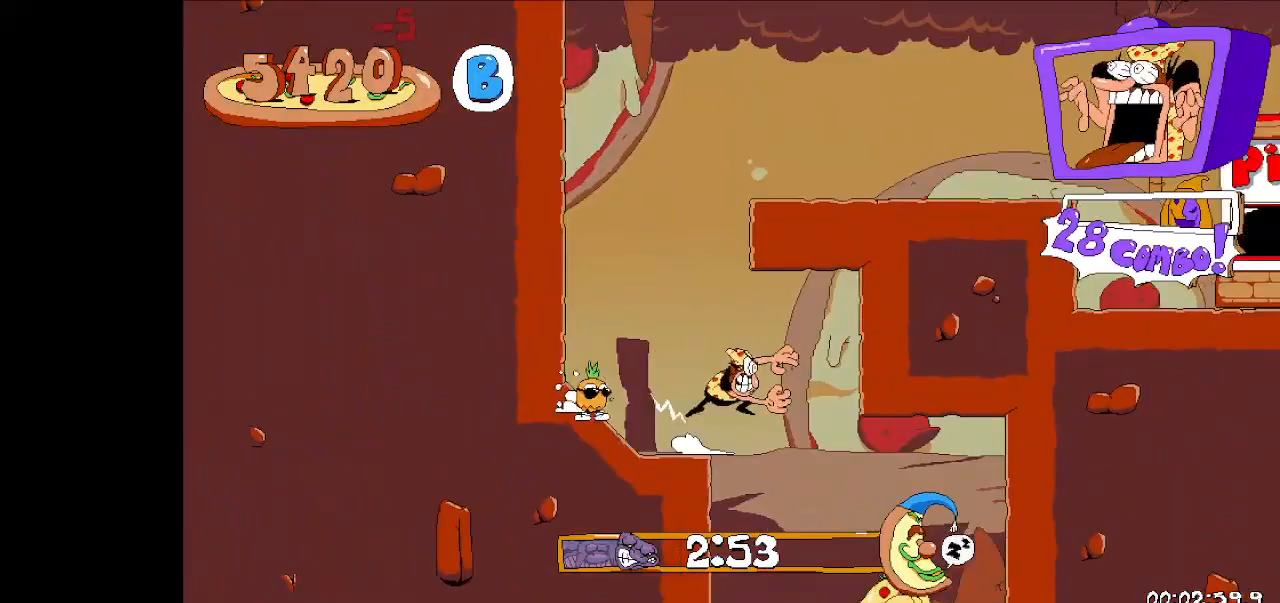
{"keys": ["down"], "events": [[200, "jump", "up"], [367, "down", "down"]]}
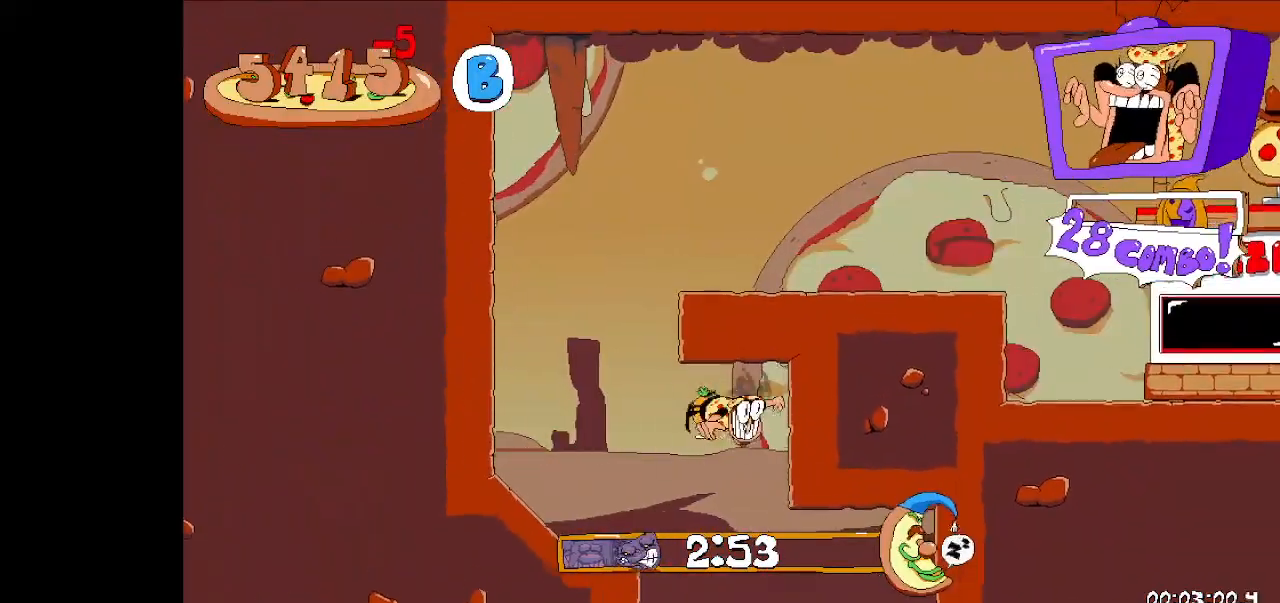
{"keys": ["run"], "events": [[33, "run", "down"], [333, "down", "up"]]}
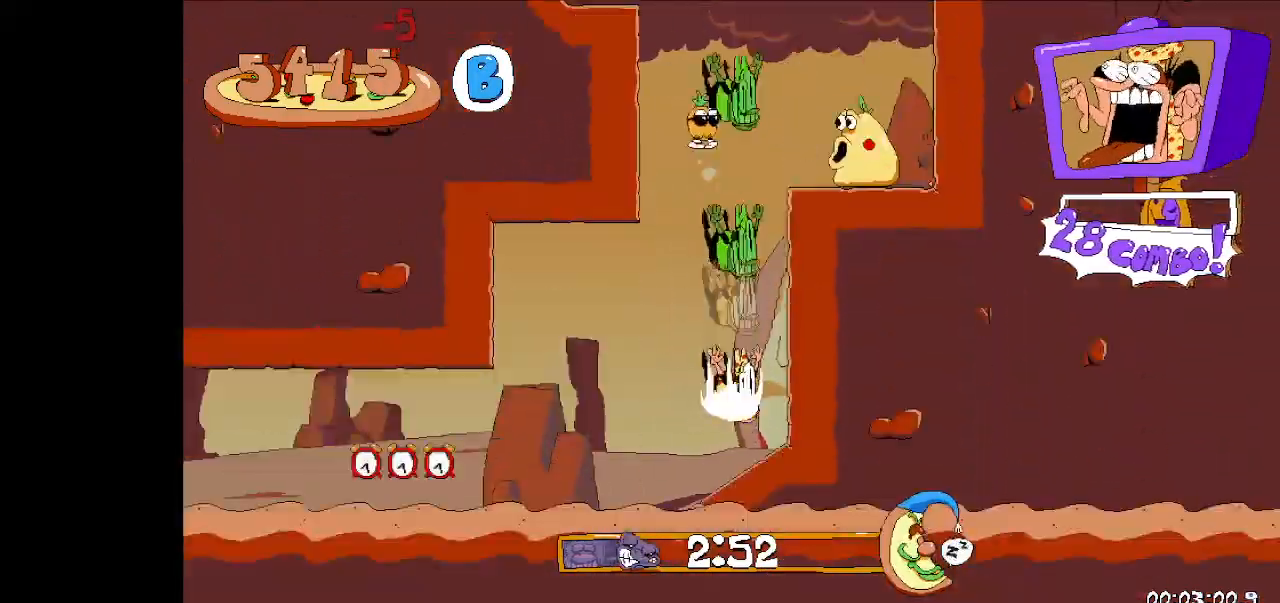
{"keys": ["left", "run"], "events": [[67, "left", "down"]]}
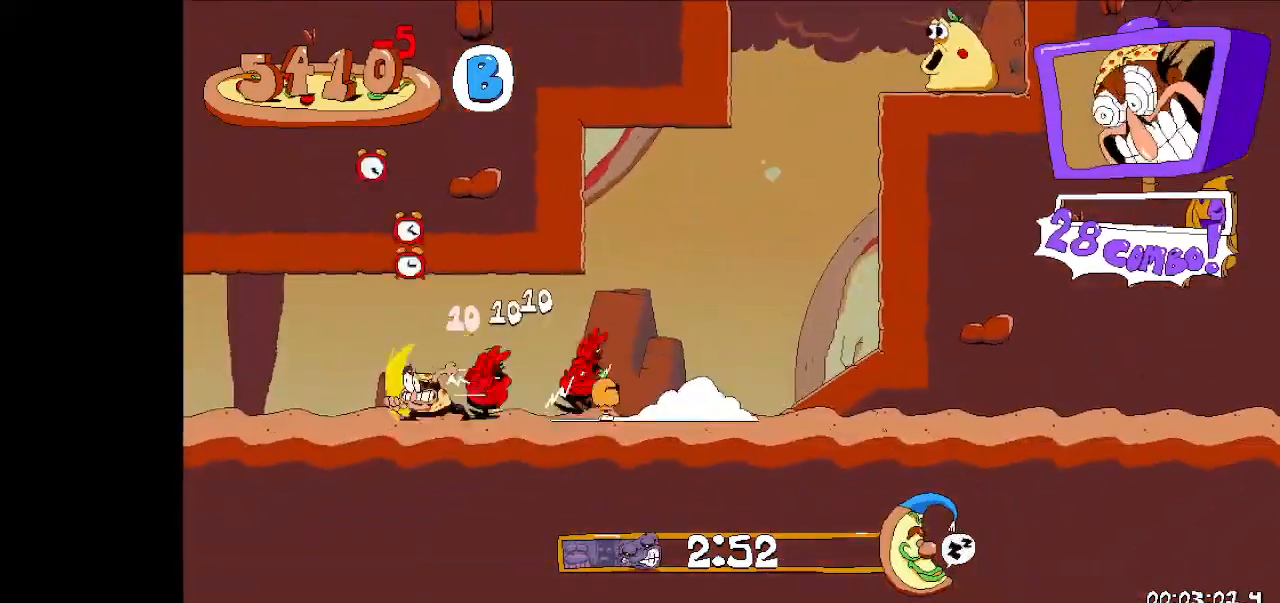
{"keys": ["left", "run"], "events": []}
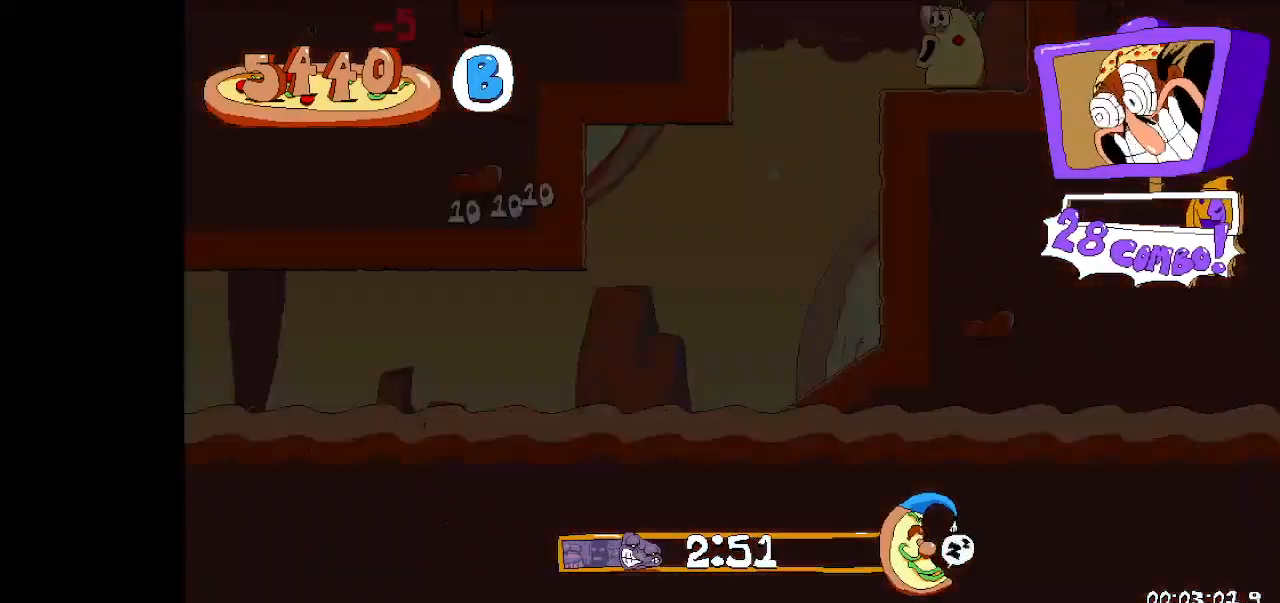
{"keys": ["jump", "left", "run"], "events": [[500, "jump", "down"]]}
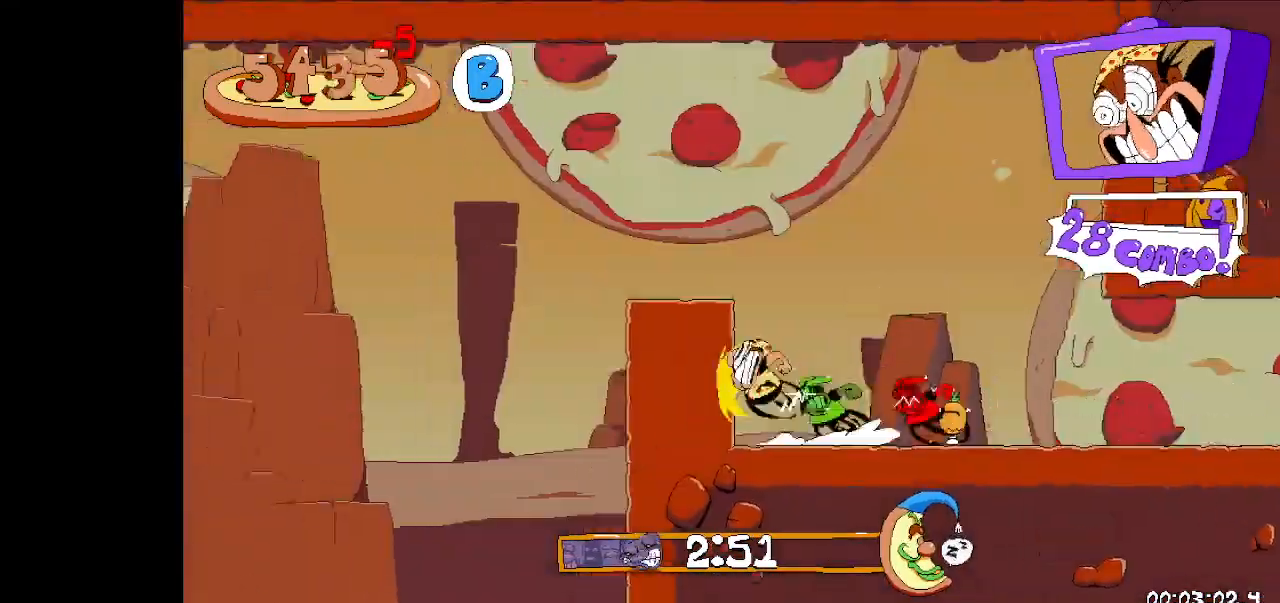
{"keys": ["left", "run"], "events": [[67, "jump", "up"], [267, "down", "down"], [467, "down", "up"]]}
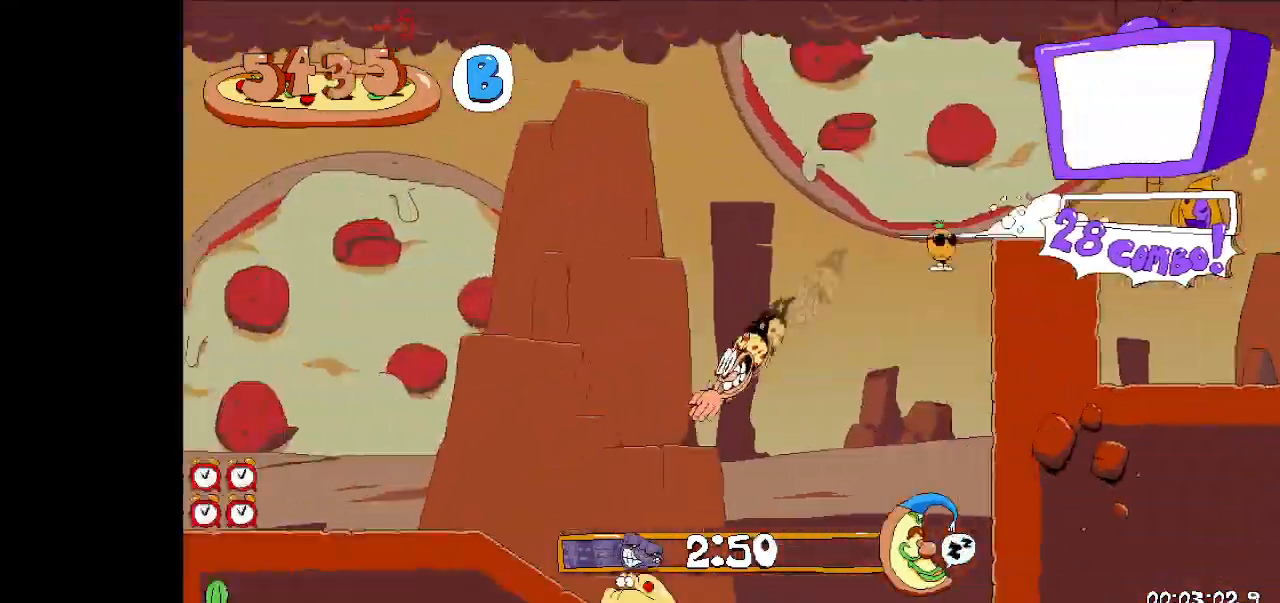
{"keys": ["left", "run"], "events": []}
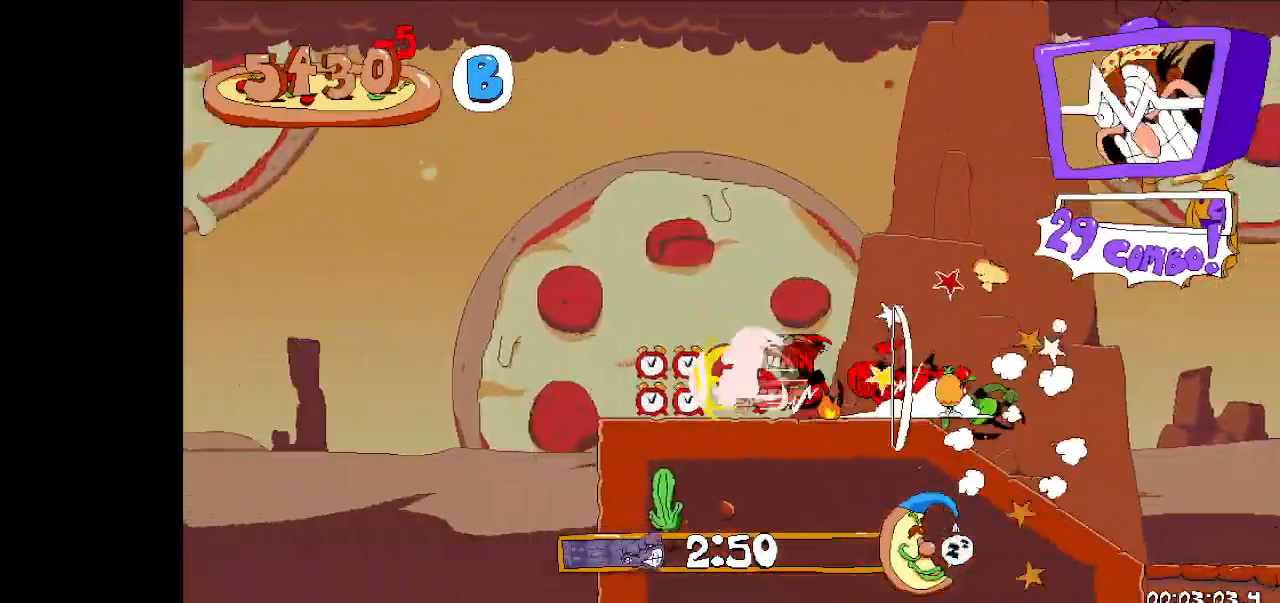
{"keys": ["left", "run"], "events": [[100, "down", "down"], [267, "down", "up"]]}
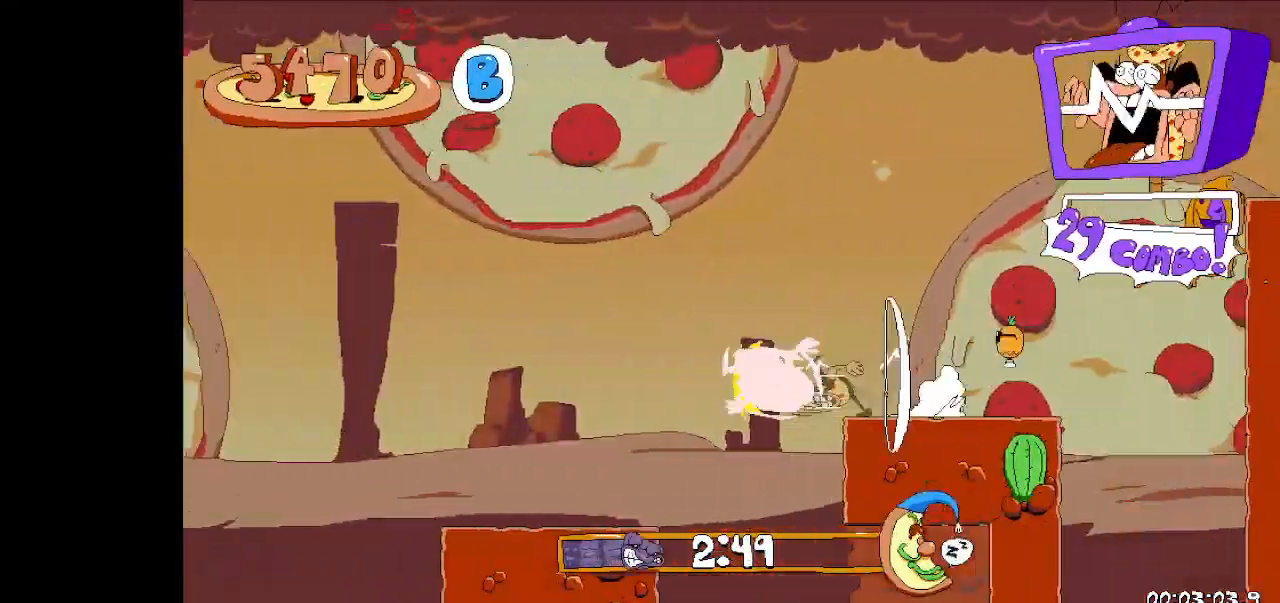
{"keys": ["jump", "left", "run"], "events": [[33, "down", "down"], [133, "down", "up"], [367, "jump", "down"]]}
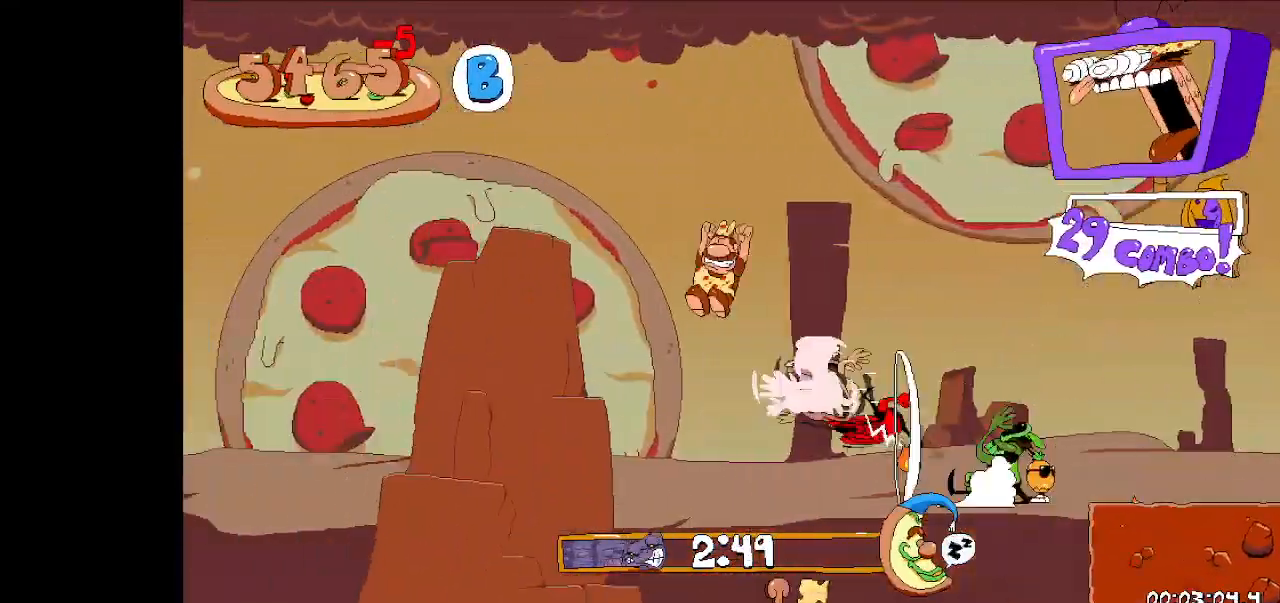
{"keys": ["left", "run"], "events": [[200, "jump", "up"]]}
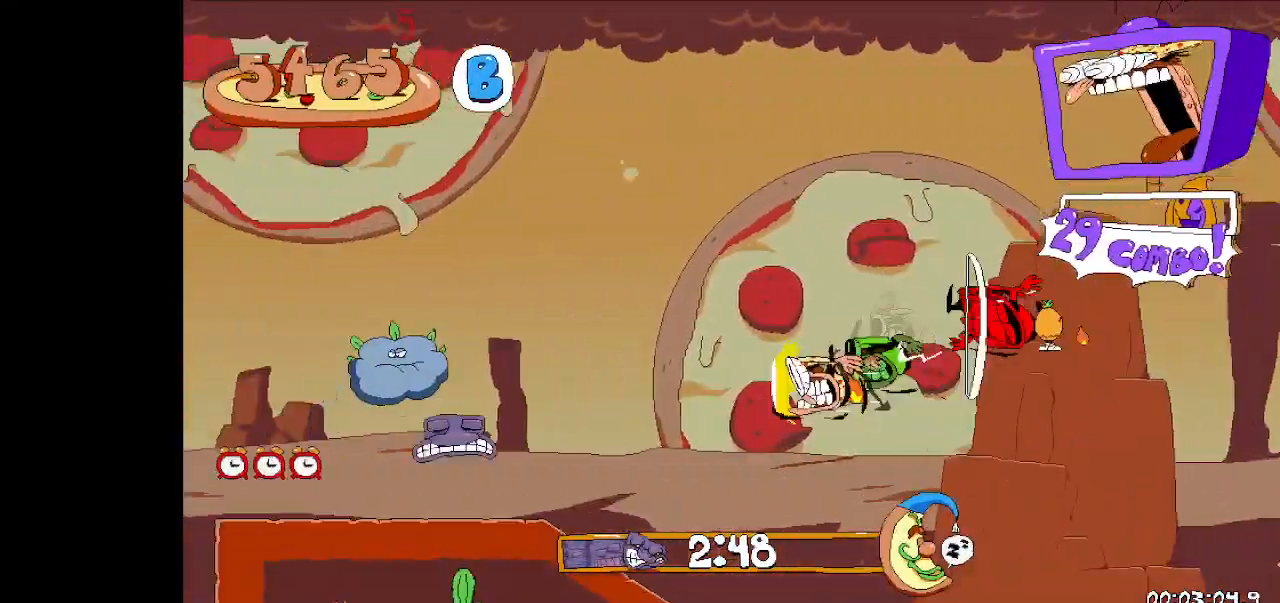
{"keys": ["dash", "left", "run"], "events": [[500, "dash", "down"]]}
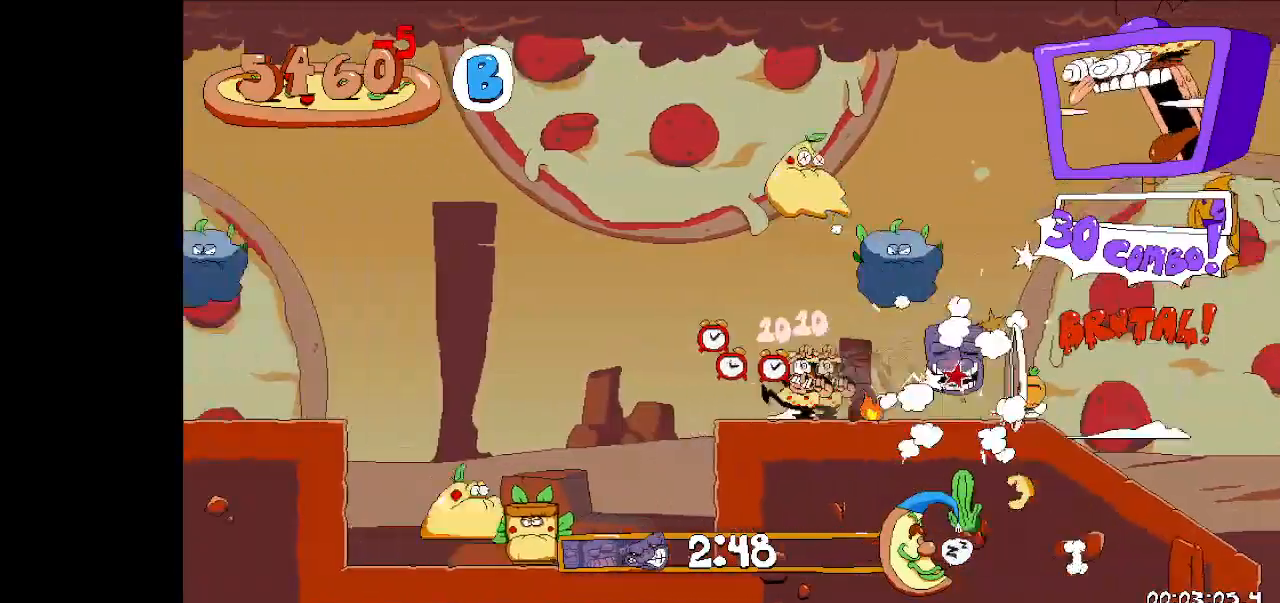
{"keys": ["jump", "left", "run"], "events": [[67, "dash", "up"], [67, "jump", "down"]]}
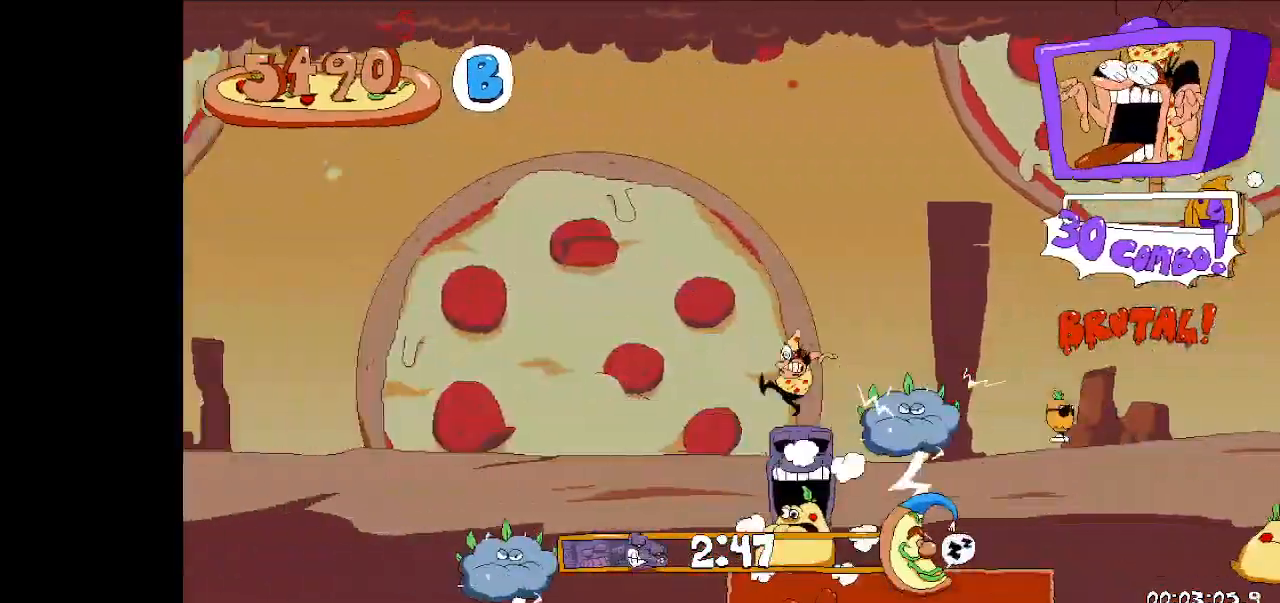
{"keys": ["left", "run"], "events": [[267, "jump", "up"]]}
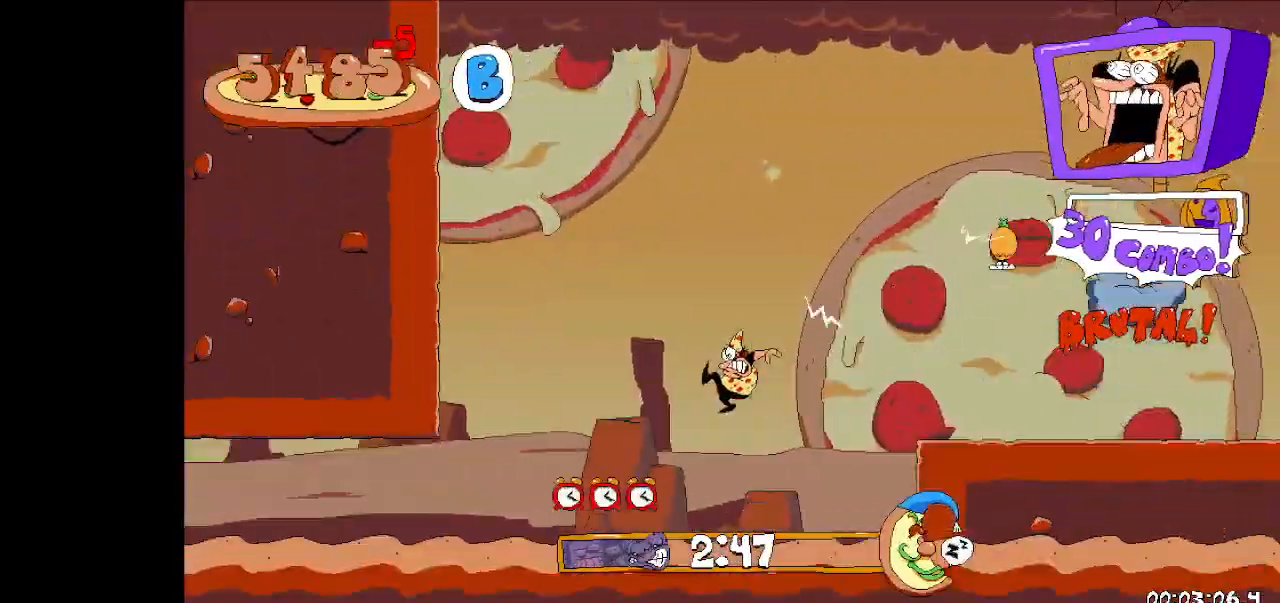
{"keys": ["left", "run"], "events": []}
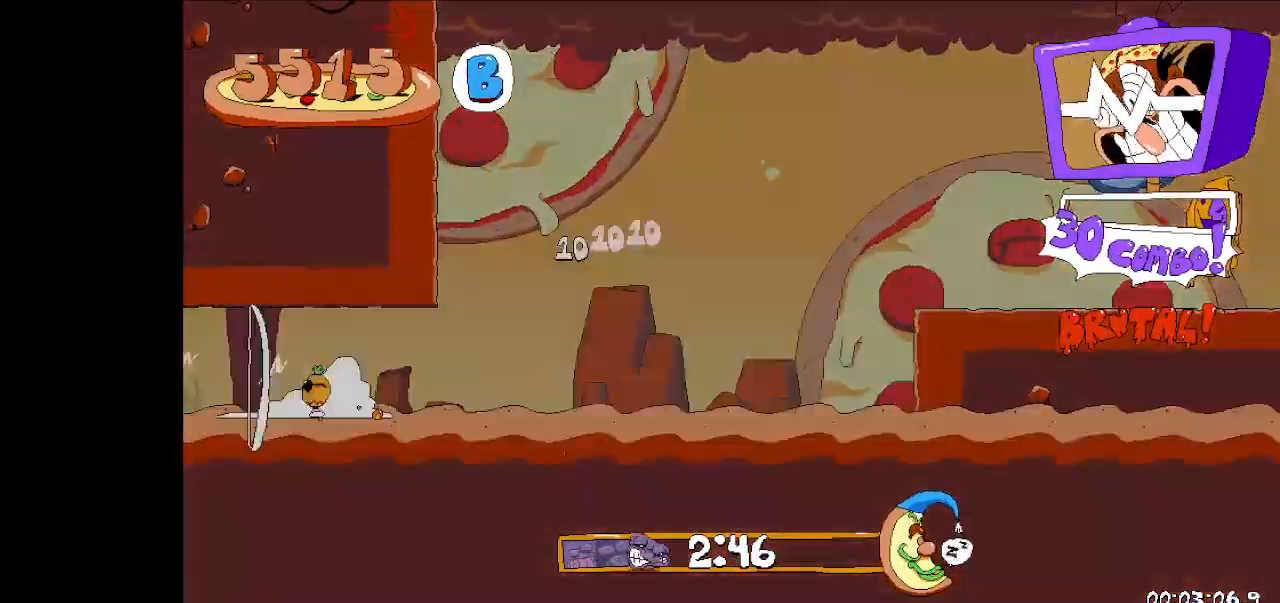
{"keys": ["left", "run"], "events": [[300, "jump", "down"], [500, "jump", "up"]]}
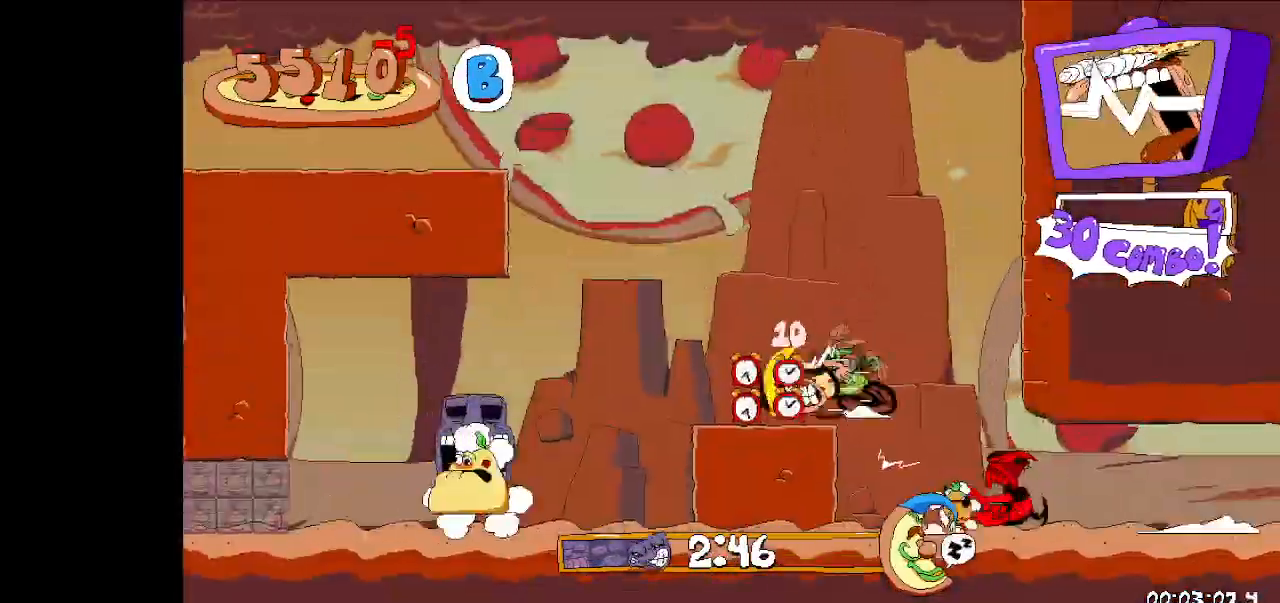
{"keys": ["left", "run"], "events": [[67, "down", "down"], [467, "down", "up"]]}
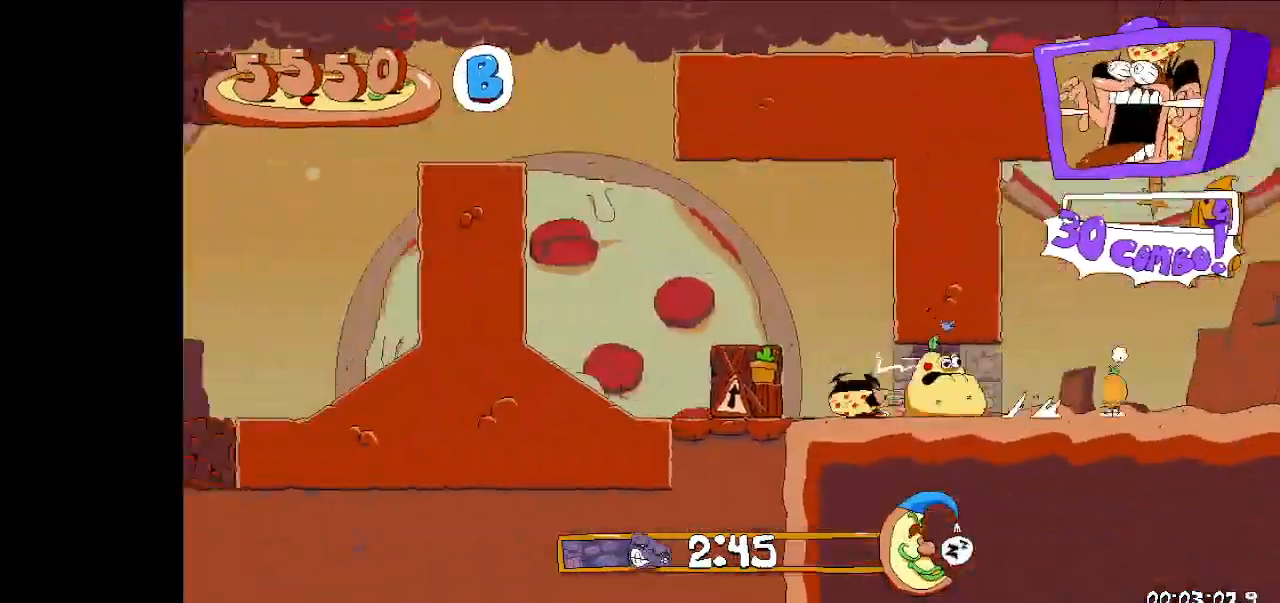
{"keys": ["down", "left", "run"], "events": [[67, "jump", "down"], [333, "down", "down"], [333, "jump", "up"]]}
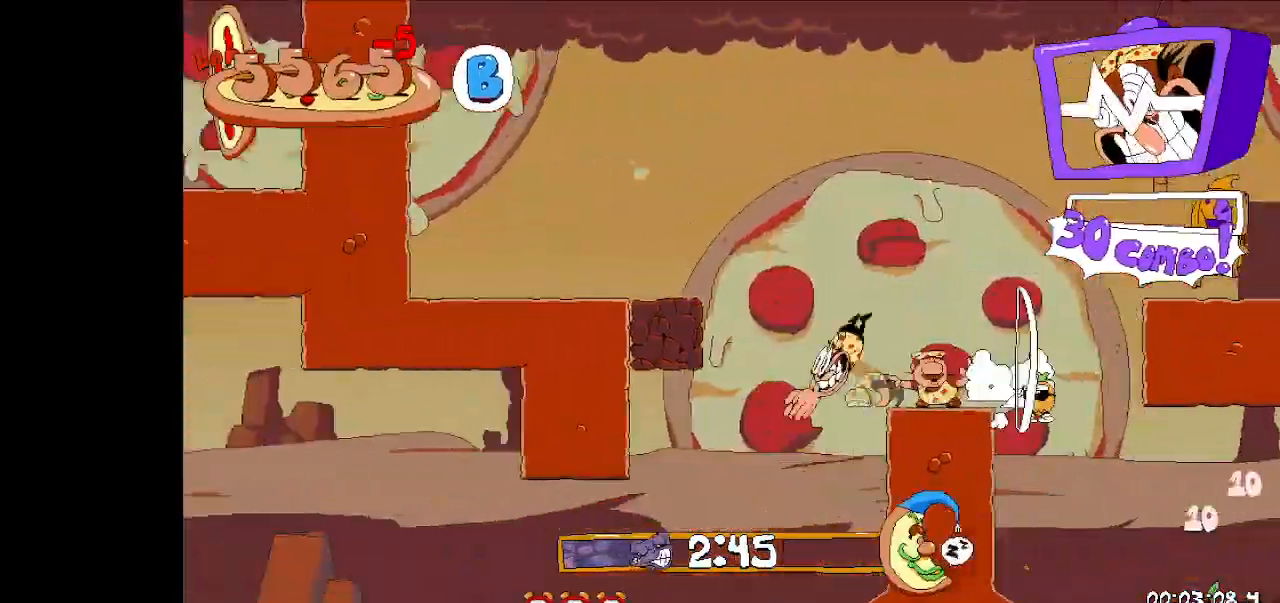
{"keys": ["jump", "left", "run"], "events": [[267, "down", "up"], [400, "jump", "down"]]}
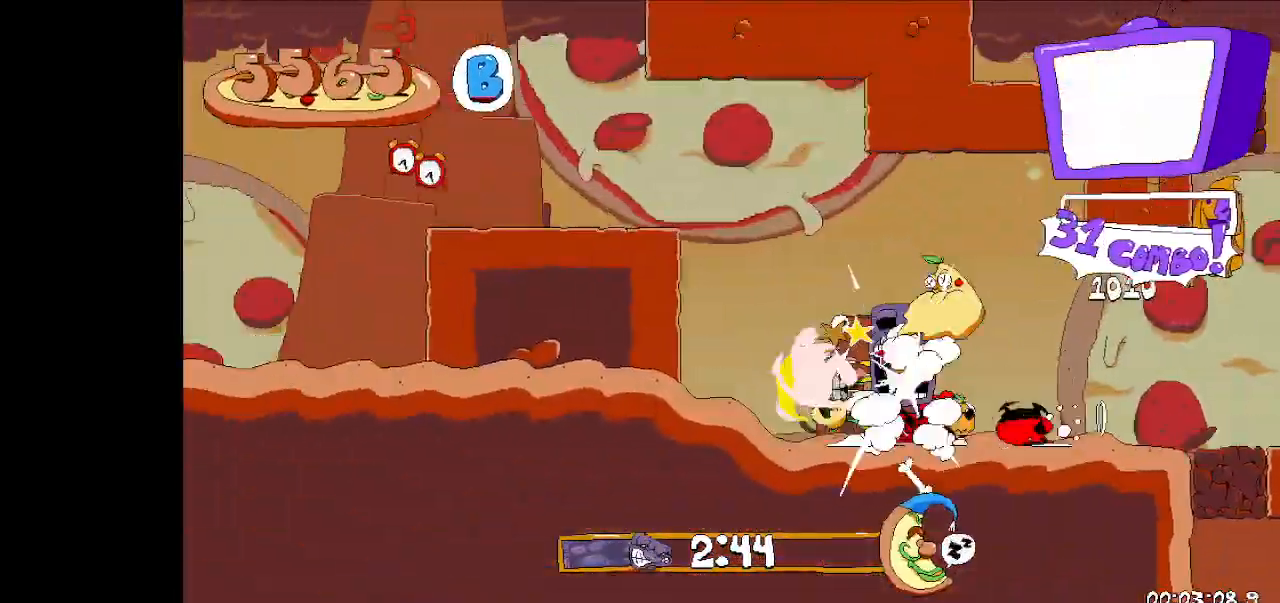
{"keys": ["jump", "left", "run"], "events": [[200, "jump", "up"], [467, "jump", "down"]]}
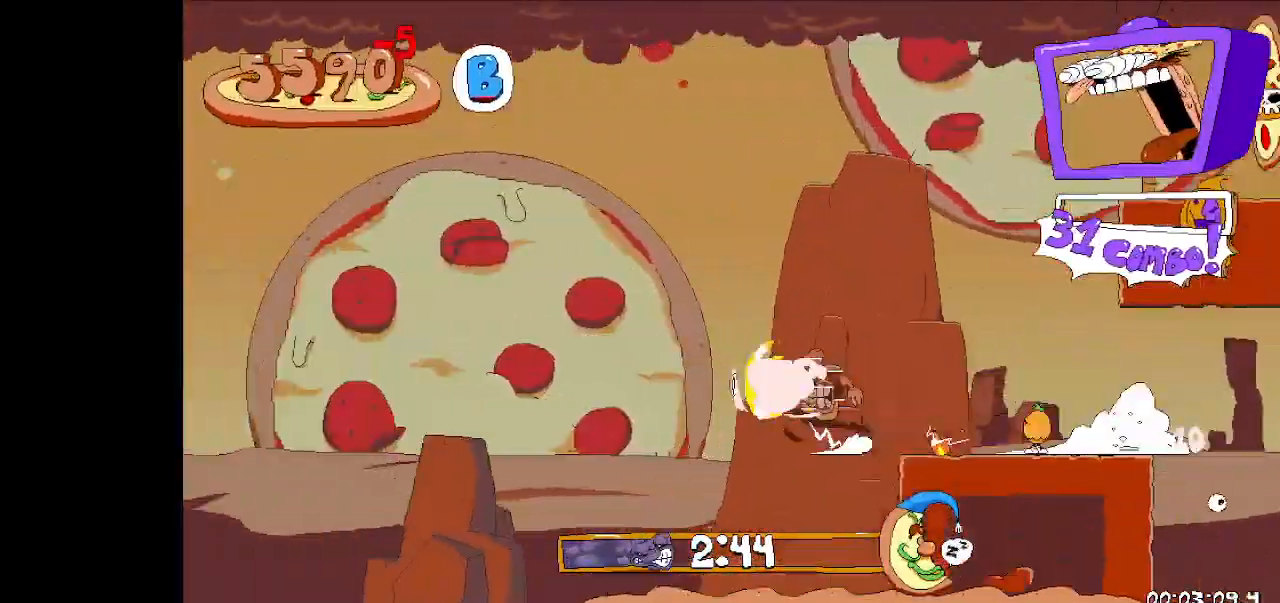
{"keys": ["left", "run", "up"], "events": [[67, "jump", "up"], [433, "up", "down"]]}
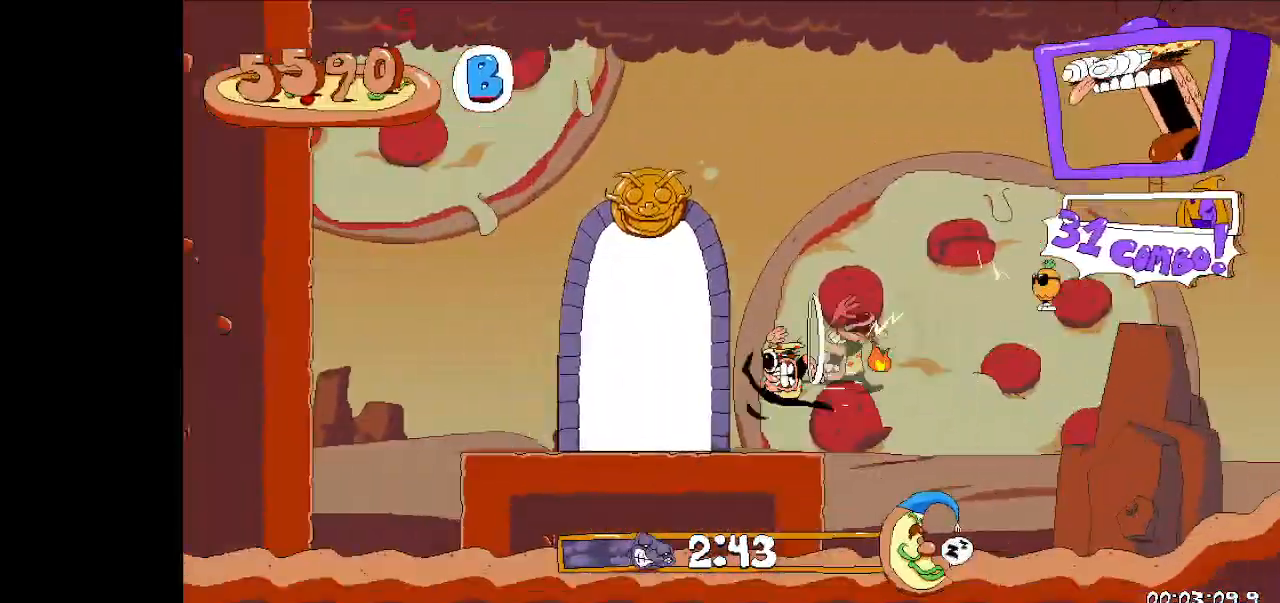
{"keys": ["left", "run", "up"], "events": []}
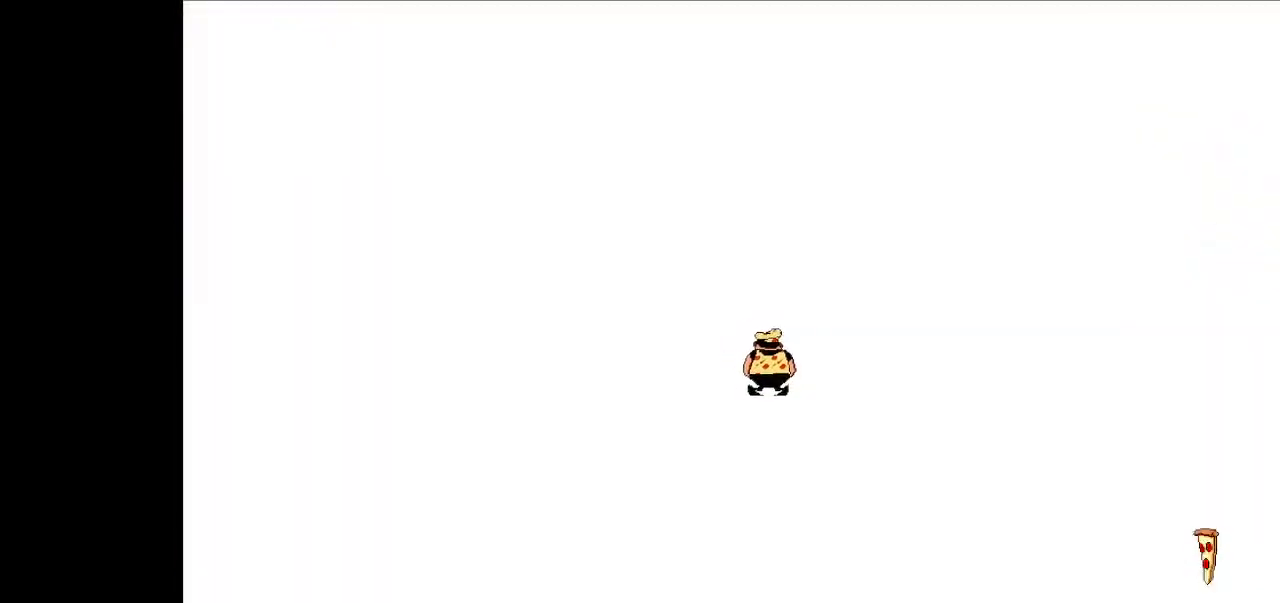
{"keys": ["left", "run", "up"], "events": []}
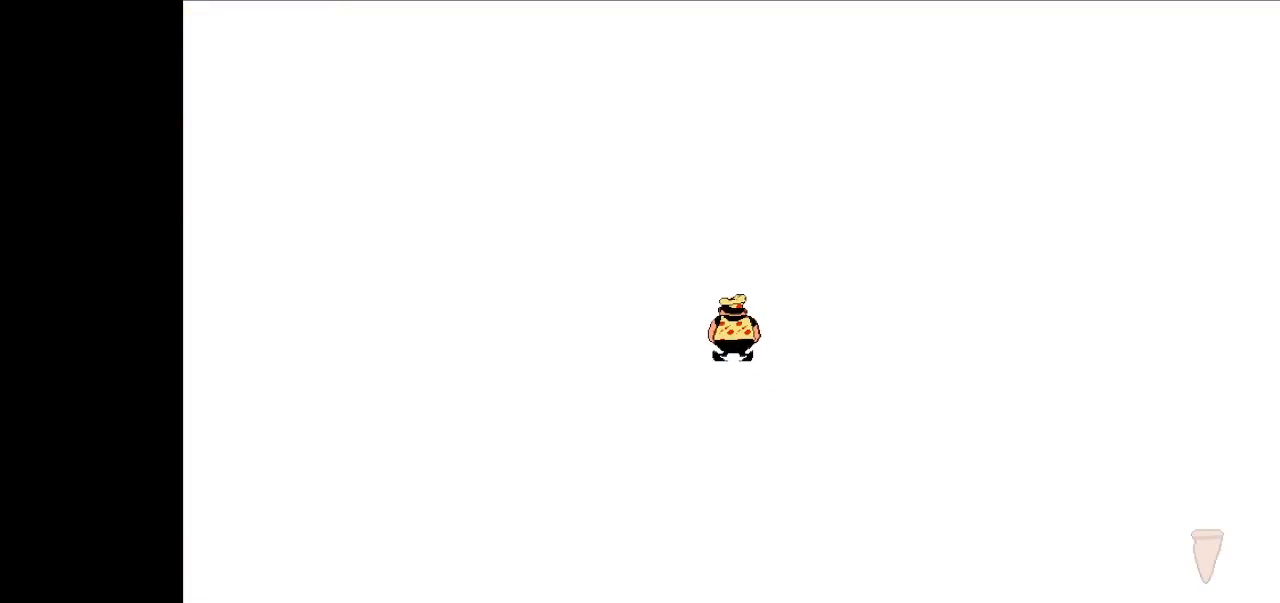
{"keys": [], "events": [[167, "run", "up"], [300, "left", "up"], [333, "up", "up"]]}